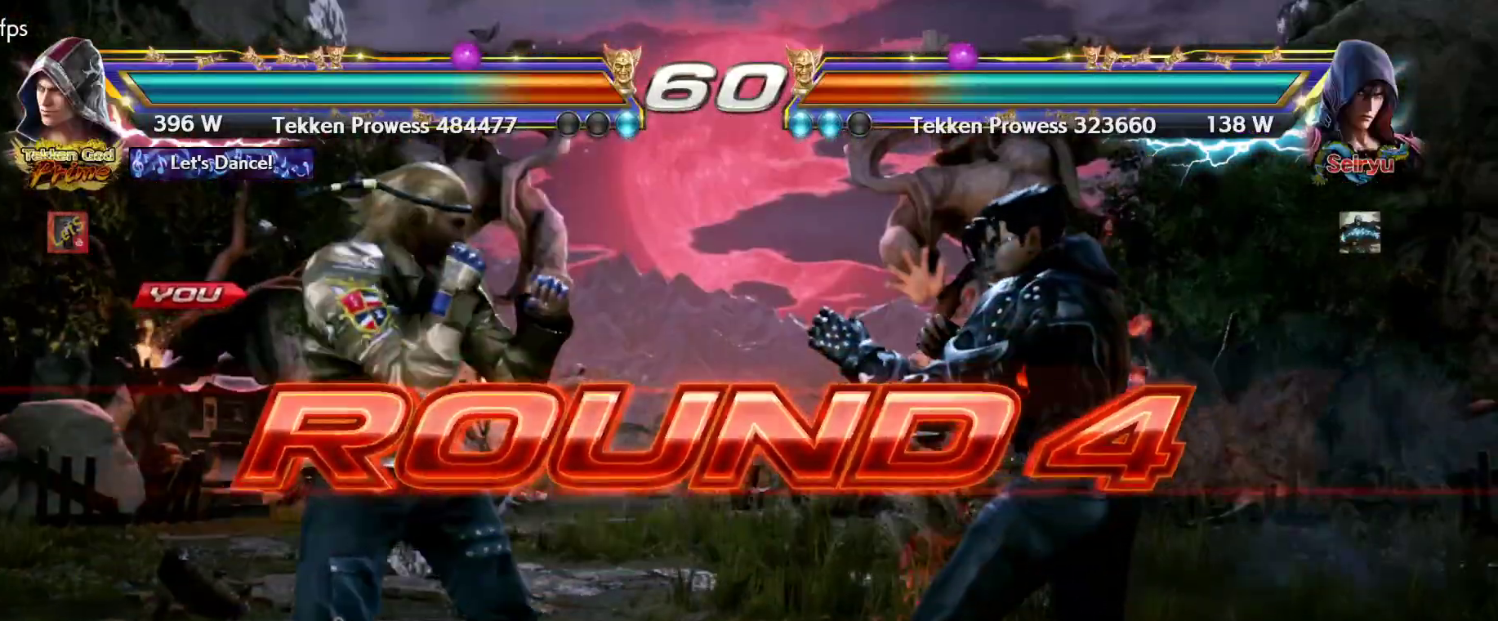
Gameplay with a controller (PlayStation layout); each line is a JSON object with the inputs held at the frame after it. "events" lists button and stick changes between this image and that frame as [ms after this image, input, new state], when the widget could be followed in between.
{"buttons": ["DPAD_UP", "DPAD_LEFT"], "left_stick": "center", "right_stick": "center"}
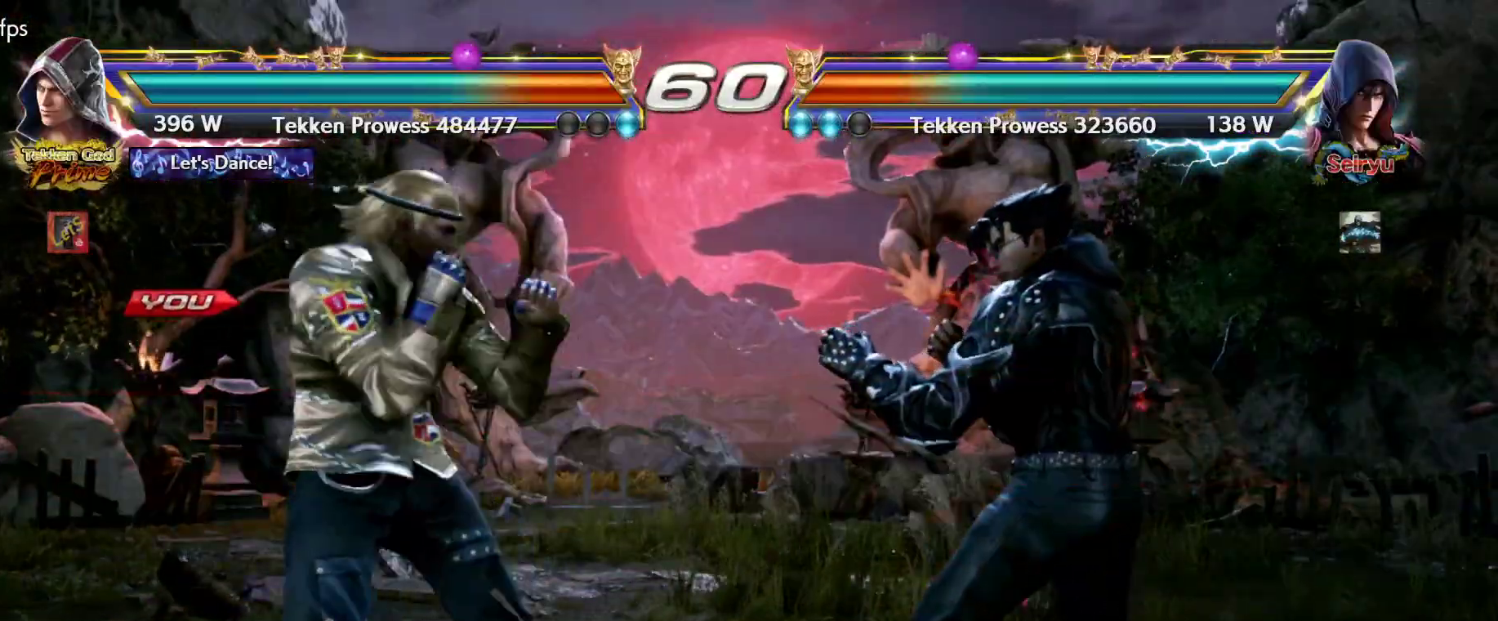
{"buttons": ["DPAD_UP"], "left_stick": "center", "right_stick": "center", "events": [[33, "DPAD_UP", "up"], [100, "DPAD_LEFT", "up"], [267, "DPAD_DOWN", "down"], [333, "DPAD_DOWN", "up"], [333, "DPAD_RIGHT", "down"], [467, "DPAD_UP", "down"], [500, "DPAD_RIGHT", "up"]]}
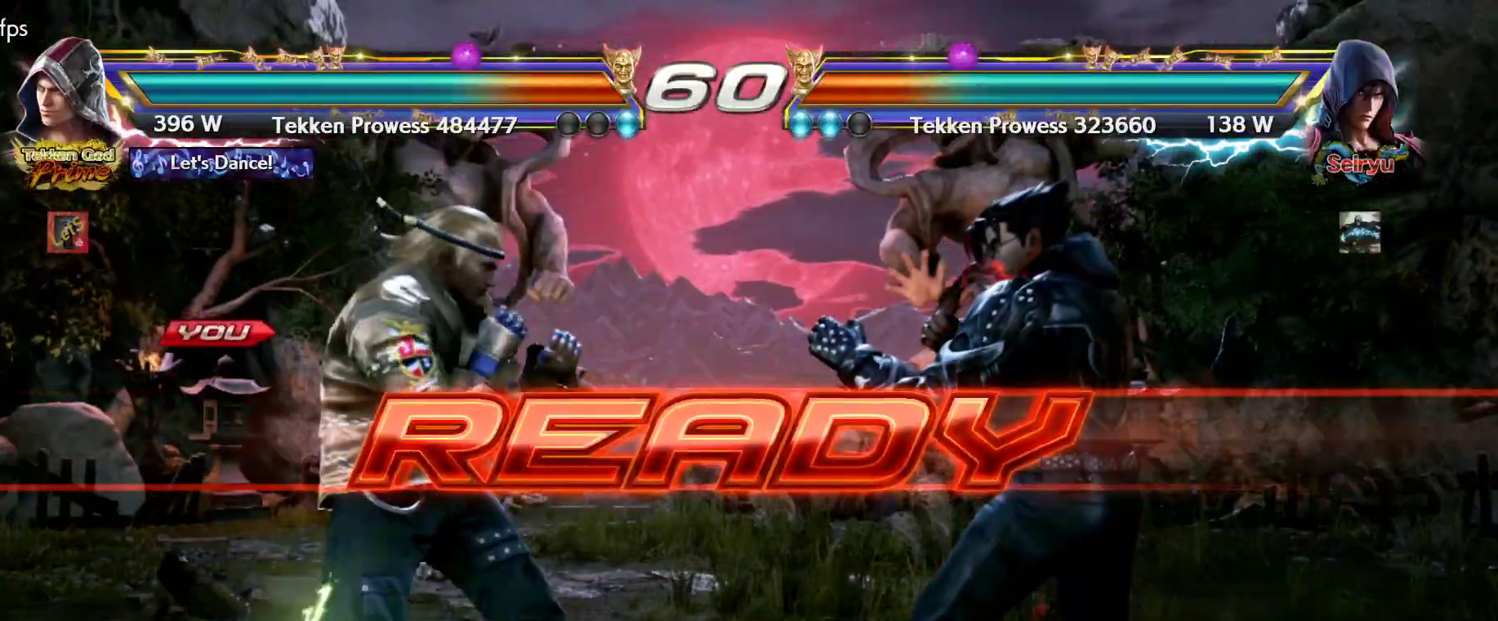
{"buttons": [], "left_stick": "center", "right_stick": "center", "events": [[33, "DPAD_LEFT", "down"], [33, "DPAD_UP", "up"], [100, "DPAD_LEFT", "up"]]}
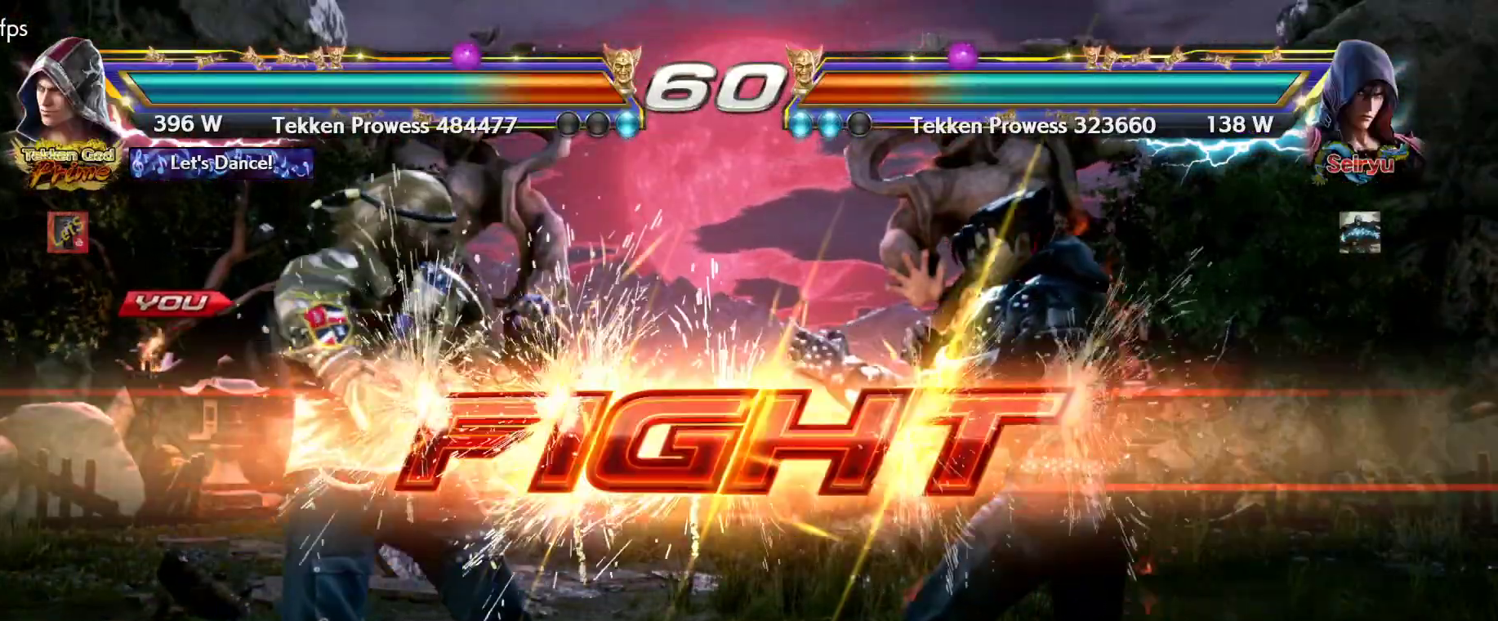
{"buttons": [], "left_stick": "center", "right_stick": "center", "events": [[333, "DPAD_DOWN", "down"], [433, "DPAD_DOWN", "up"]]}
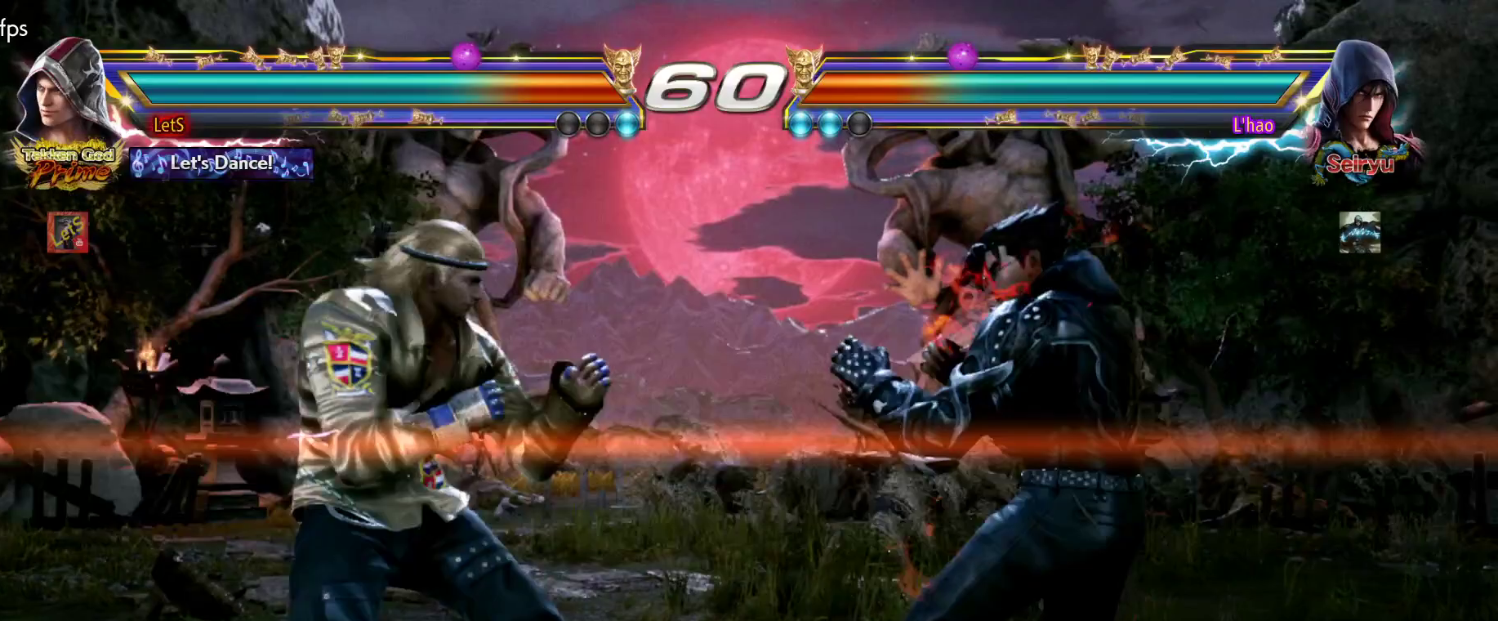
{"buttons": ["DPAD_LEFT"], "left_stick": "center", "right_stick": "center", "events": [[67, "DPAD_LEFT", "down"], [100, "DPAD_LEFT", "up"], [200, "DPAD_LEFT", "down"], [333, "DPAD_DOWN", "down"], [400, "DPAD_DOWN", "up"], [400, "DPAD_LEFT", "up"], [467, "DPAD_LEFT", "down"]]}
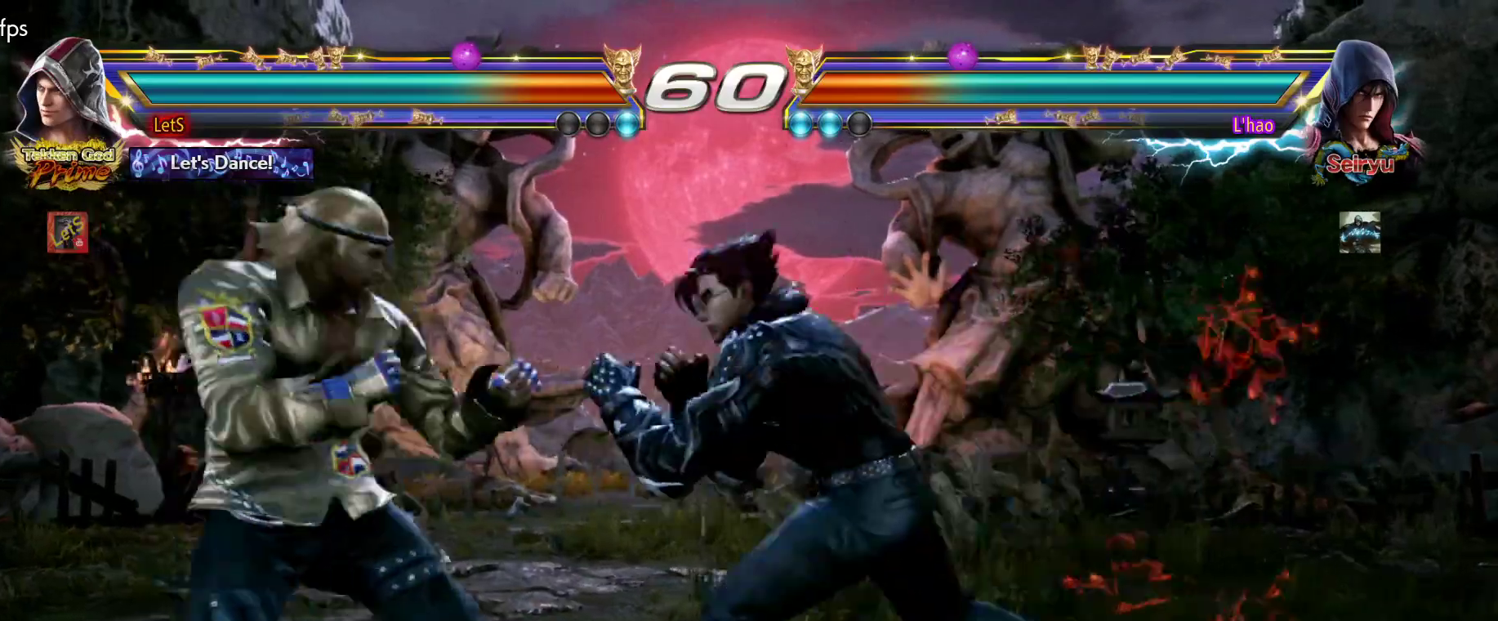
{"buttons": ["DPAD_LEFT"], "left_stick": "center", "right_stick": "center", "events": [[100, "DPAD_DOWN", "down"], [133, "DPAD_DOWN", "up"]]}
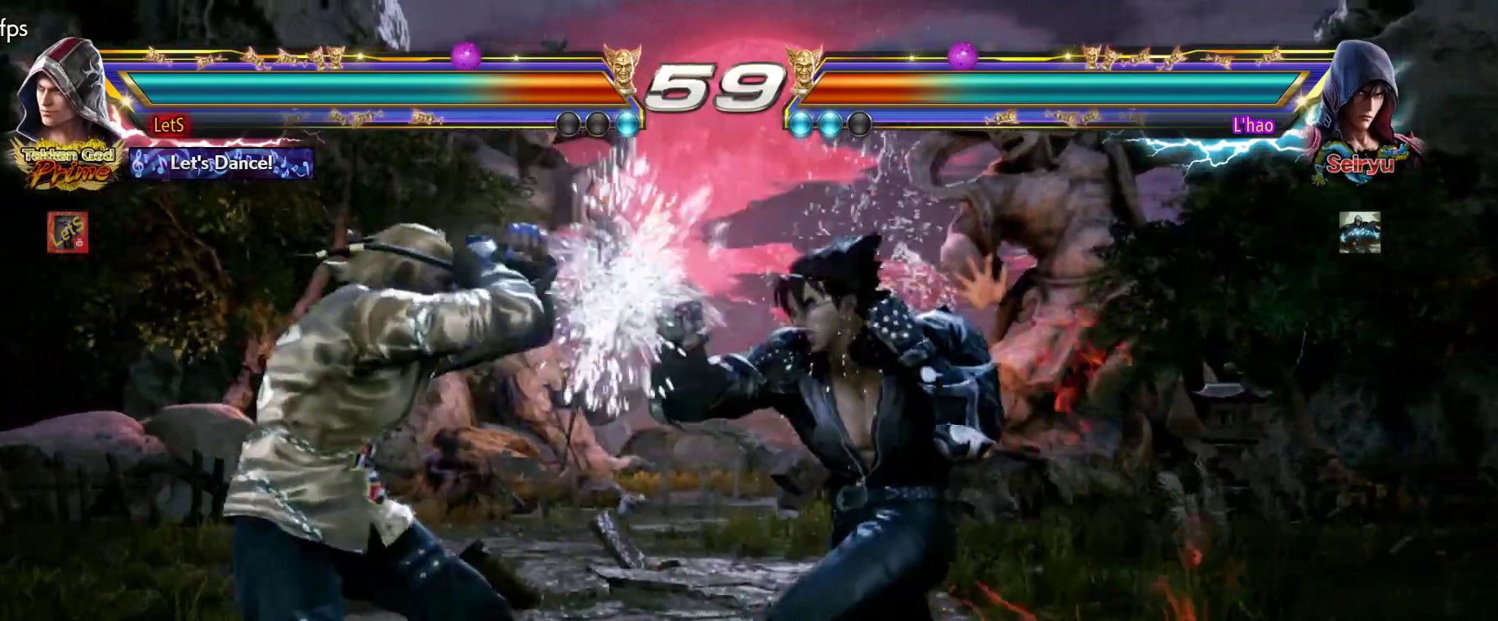
{"buttons": ["DPAD_DOWN", "DPAD_LEFT"], "left_stick": "center", "right_stick": "center", "events": [[100, "DPAD_DOWN", "down"], [233, "DPAD_DOWN", "up"], [267, "DPAD_LEFT", "up"], [333, "DPAD_LEFT", "down"], [467, "DPAD_DOWN", "down"]]}
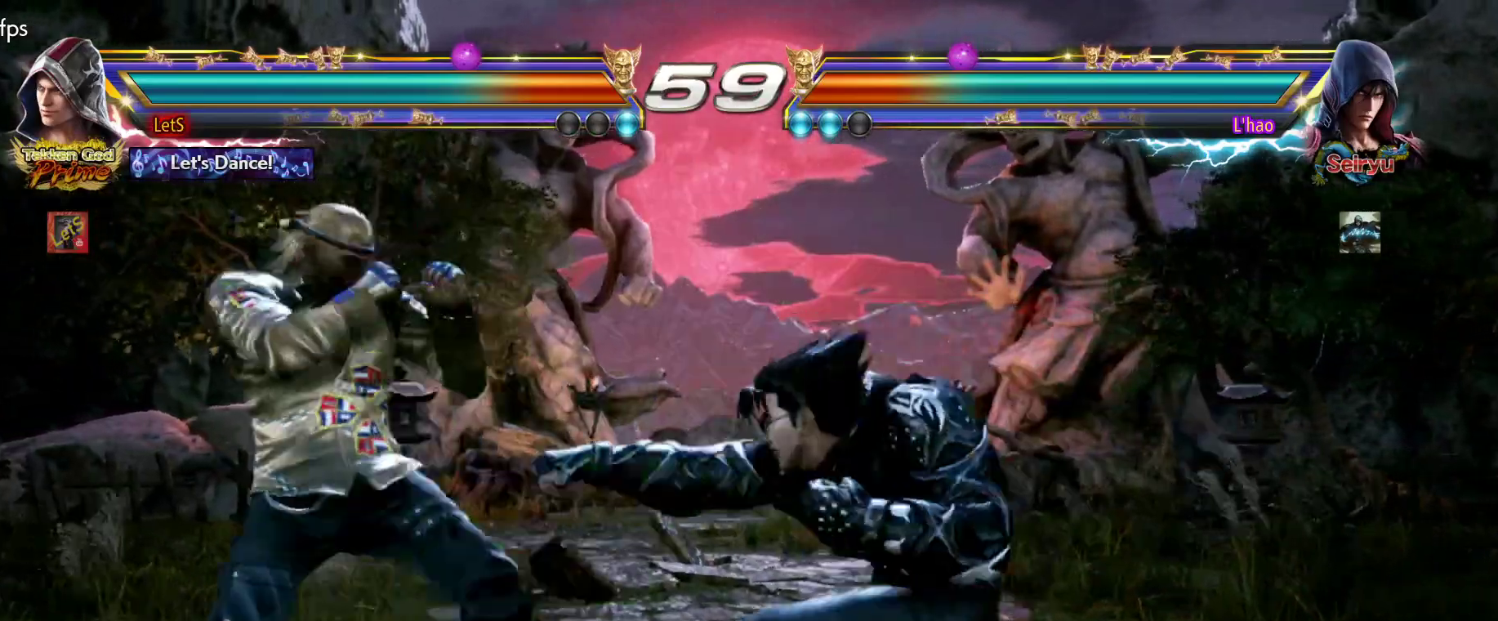
{"buttons": [], "left_stick": "center", "right_stick": "center", "events": [[33, "DPAD_DOWN", "up"], [67, "DPAD_LEFT", "up"], [100, "DPAD_LEFT", "down"], [200, "DPAD_LEFT", "up"], [267, "DPAD_RIGHT", "down"], [333, "DPAD_RIGHT", "up"], [400, "DPAD_RIGHT", "down"], [500, "DPAD_RIGHT", "up"]]}
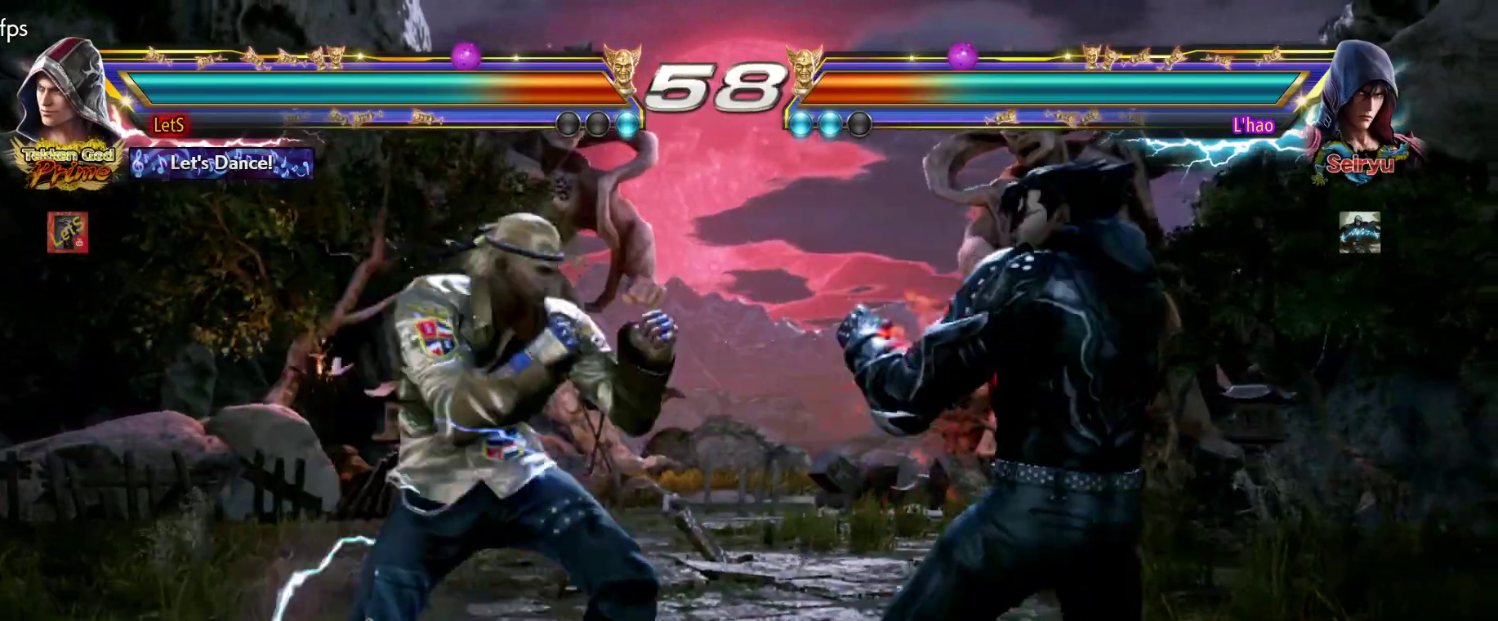
{"buttons": ["CIRCLE", "DPAD_RIGHT"], "left_stick": "center", "right_stick": "center", "events": [[33, "DPAD_DOWN", "down"], [133, "DPAD_DOWN", "up"], [200, "DPAD_RIGHT", "down"], [233, "DPAD_DOWN", "down"], [267, "TRIANGLE", "down"], [333, "DPAD_DOWN", "up"], [333, "TRIANGLE", "up"], [400, "CIRCLE", "down"]]}
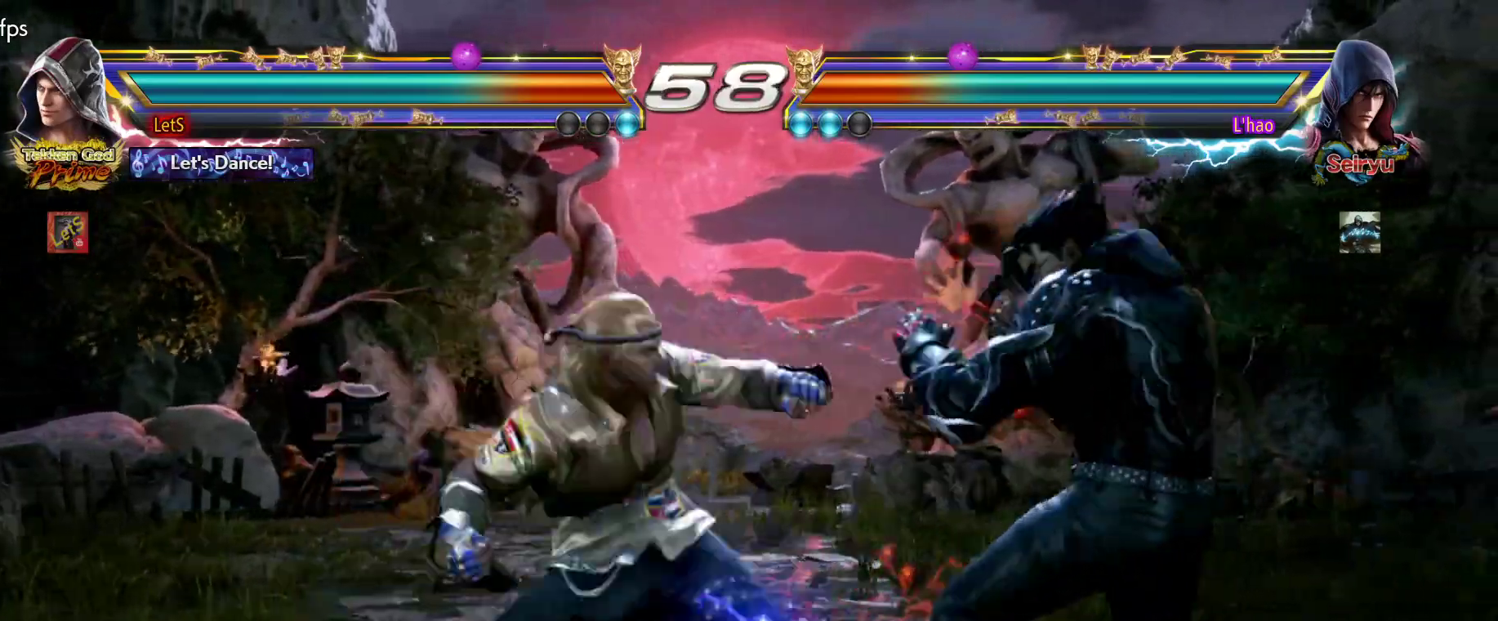
{"buttons": [], "left_stick": "center", "right_stick": "center", "events": [[267, "DPAD_DOWN", "down"], [300, "DPAD_LEFT", "down"], [300, "DPAD_RIGHT", "up"], [333, "CIRCLE", "up"], [467, "DPAD_DOWN", "up"], [500, "DPAD_LEFT", "up"]]}
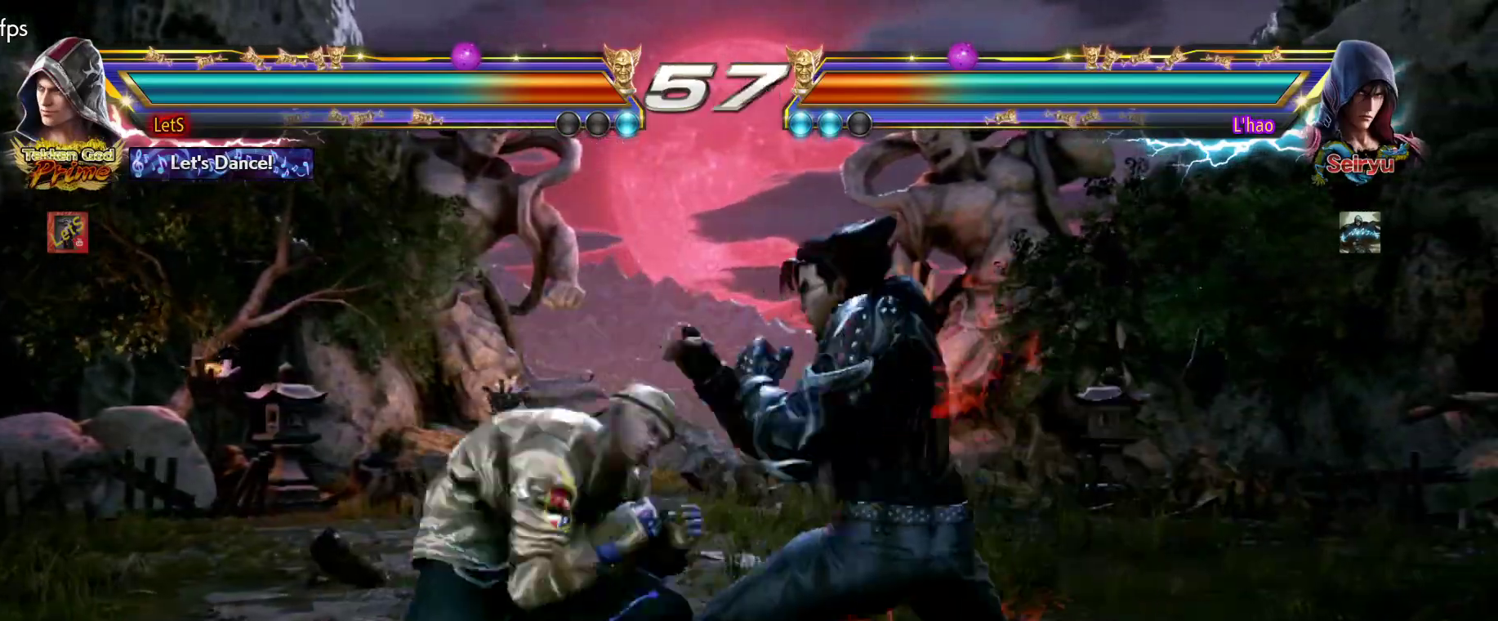
{"buttons": ["DPAD_DOWN", "DPAD_LEFT"], "left_stick": "center", "right_stick": "center", "events": [[67, "DPAD_LEFT", "down"], [467, "DPAD_DOWN", "down"]]}
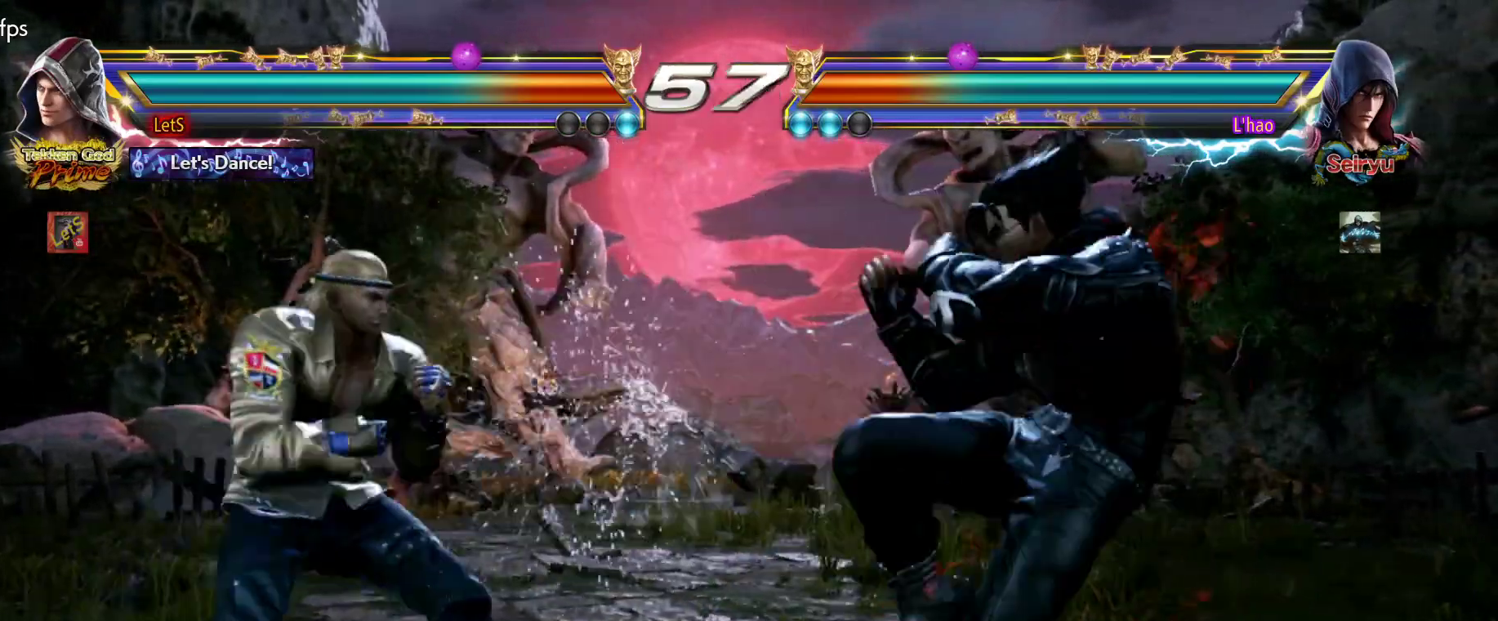
{"buttons": ["DPAD_LEFT"], "left_stick": "center", "right_stick": "center", "events": [[67, "DPAD_DOWN", "up"], [100, "DPAD_LEFT", "up"], [133, "DPAD_LEFT", "down"], [267, "DPAD_DOWN", "down"], [300, "DPAD_DOWN", "up"], [367, "DPAD_LEFT", "up"], [400, "DPAD_LEFT", "down"]]}
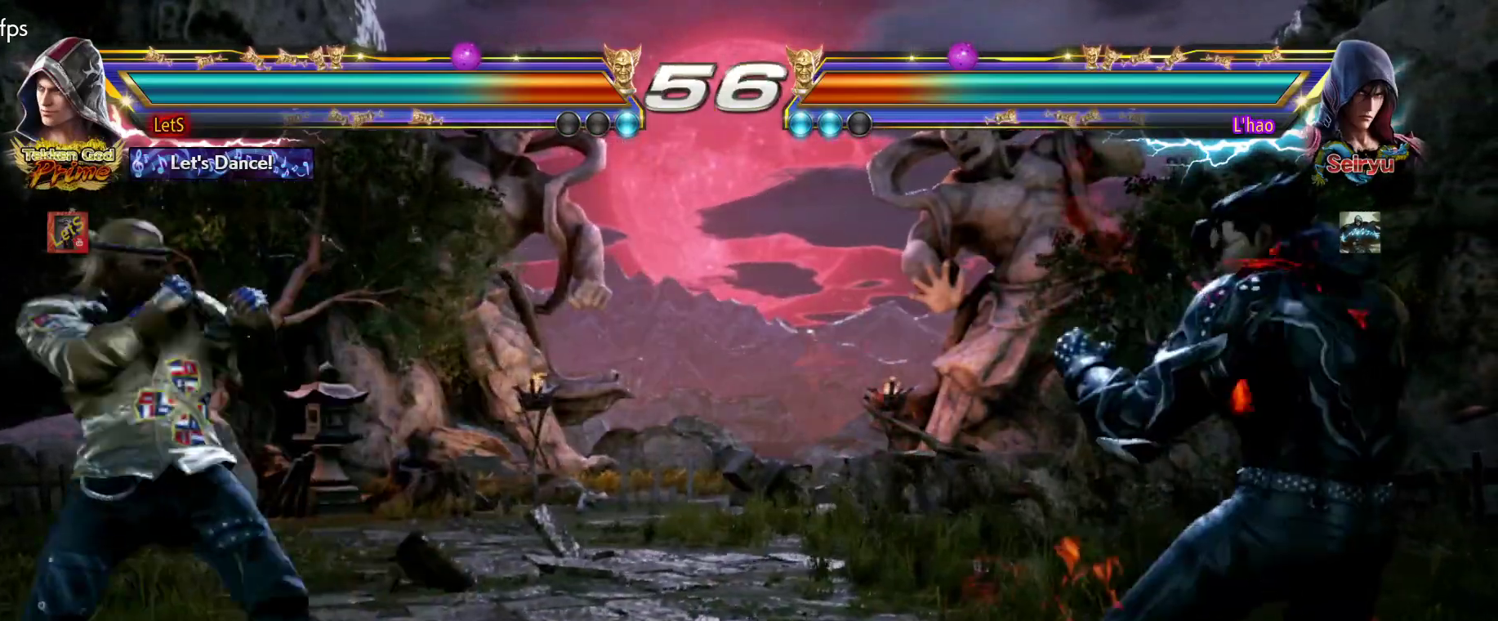
{"buttons": [], "left_stick": "center", "right_stick": "center", "events": [[33, "DPAD_DOWN", "down"], [100, "DPAD_DOWN", "up"], [133, "DPAD_LEFT", "up"], [167, "DPAD_LEFT", "down"], [333, "DPAD_DOWN", "down"], [333, "DPAD_LEFT", "up"], [433, "DPAD_DOWN", "up"]]}
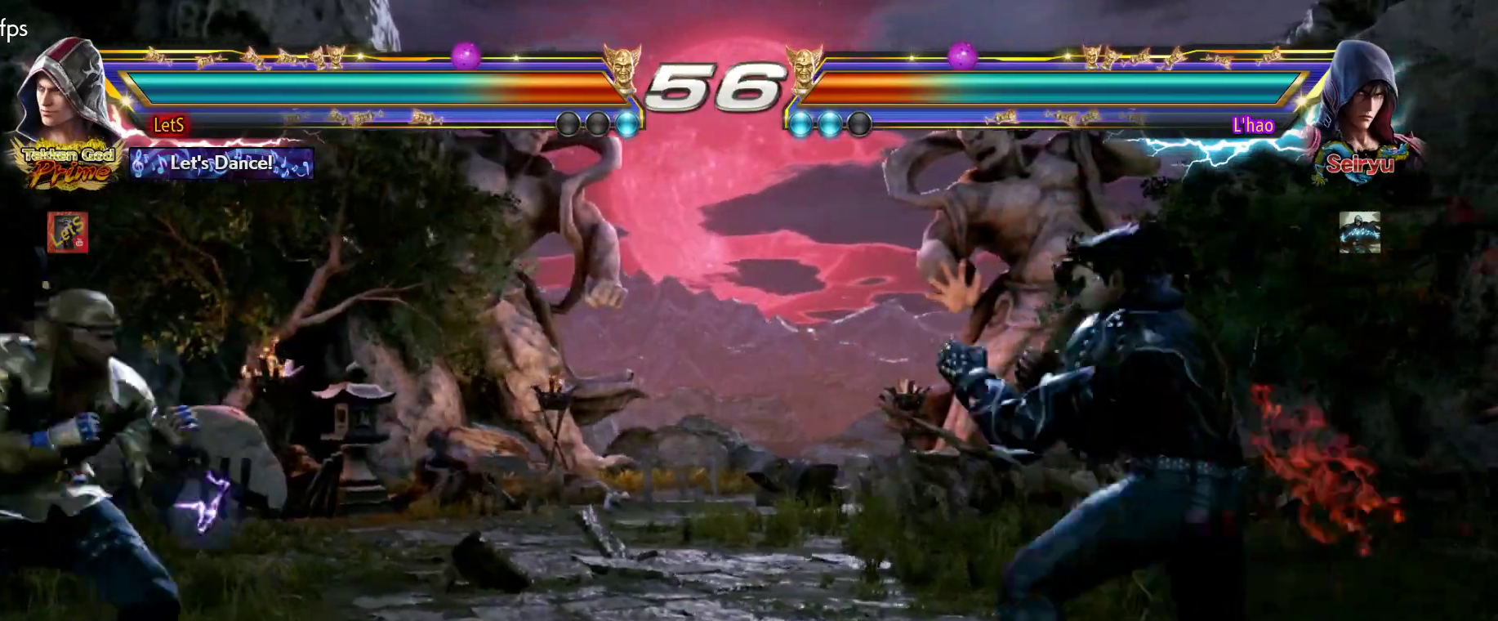
{"buttons": ["DPAD_LEFT"], "left_stick": "center", "right_stick": "center", "events": [[67, "DPAD_RIGHT", "down"], [133, "DPAD_RIGHT", "up"], [200, "DPAD_RIGHT", "down"], [233, "DPAD_RIGHT", "up"], [333, "DPAD_LEFT", "down"], [400, "DPAD_LEFT", "up"], [467, "DPAD_LEFT", "down"]]}
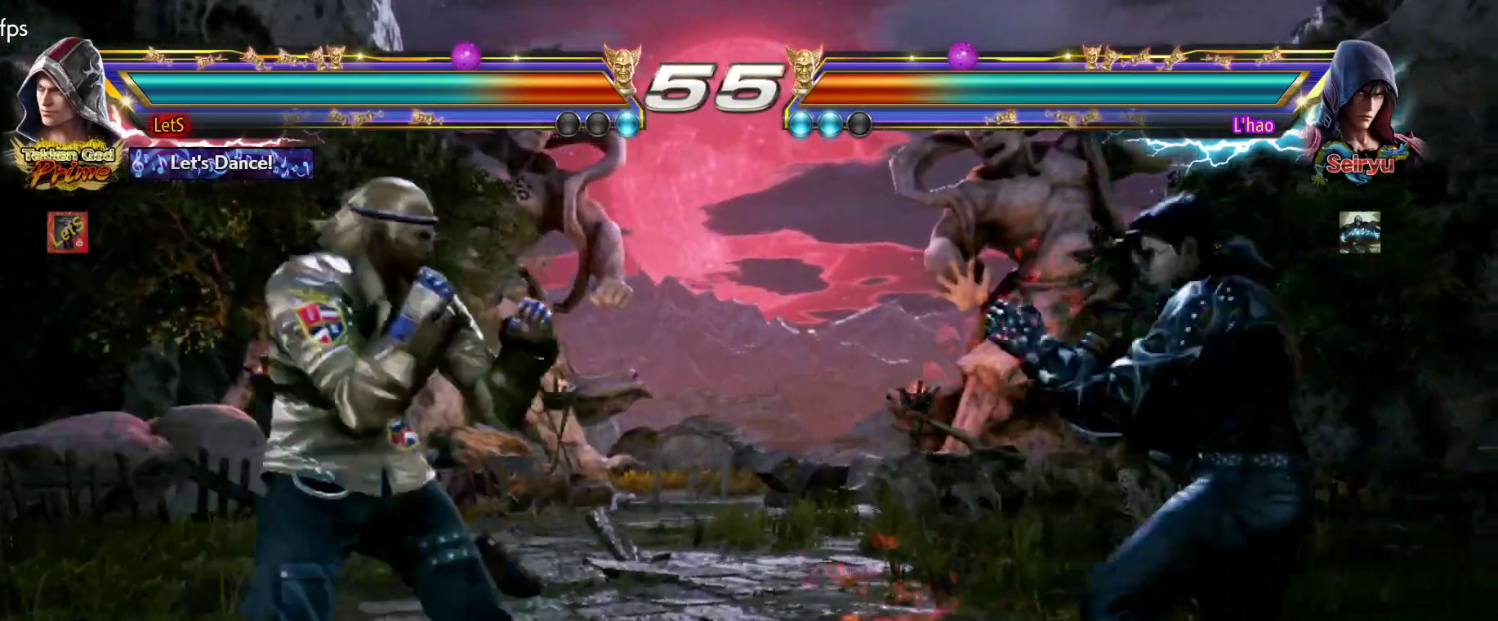
{"buttons": ["DPAD_LEFT"], "left_stick": "center", "right_stick": "center", "events": [[67, "DPAD_DOWN", "down"], [167, "DPAD_DOWN", "up"], [200, "DPAD_LEFT", "up"], [233, "DPAD_LEFT", "down"], [367, "DPAD_DOWN", "down"], [400, "DPAD_DOWN", "up"], [433, "DPAD_LEFT", "up"], [500, "DPAD_LEFT", "down"]]}
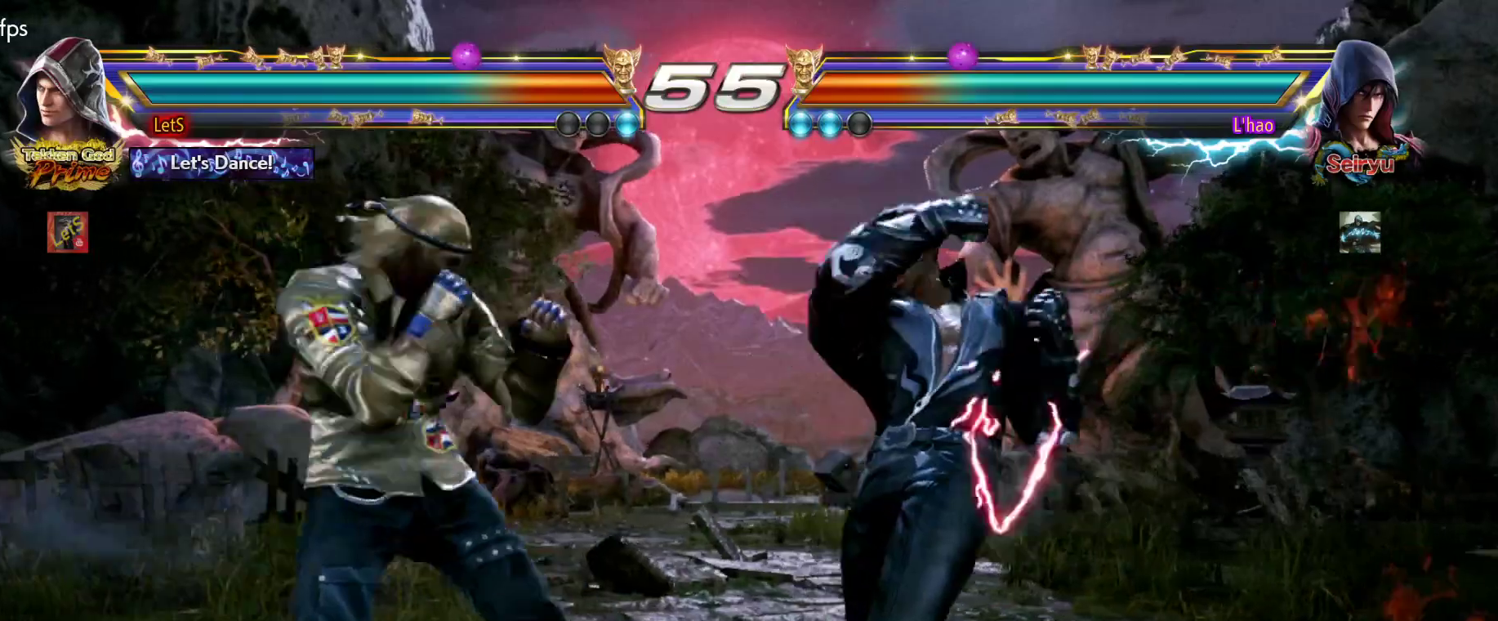
{"buttons": ["DPAD_LEFT"], "left_stick": "center", "right_stick": "center", "events": [[133, "DPAD_LEFT", "up"], [200, "DPAD_RIGHT", "down"], [300, "DPAD_RIGHT", "up"], [333, "DPAD_RIGHT", "down"], [433, "DPAD_RIGHT", "up"], [500, "DPAD_LEFT", "down"]]}
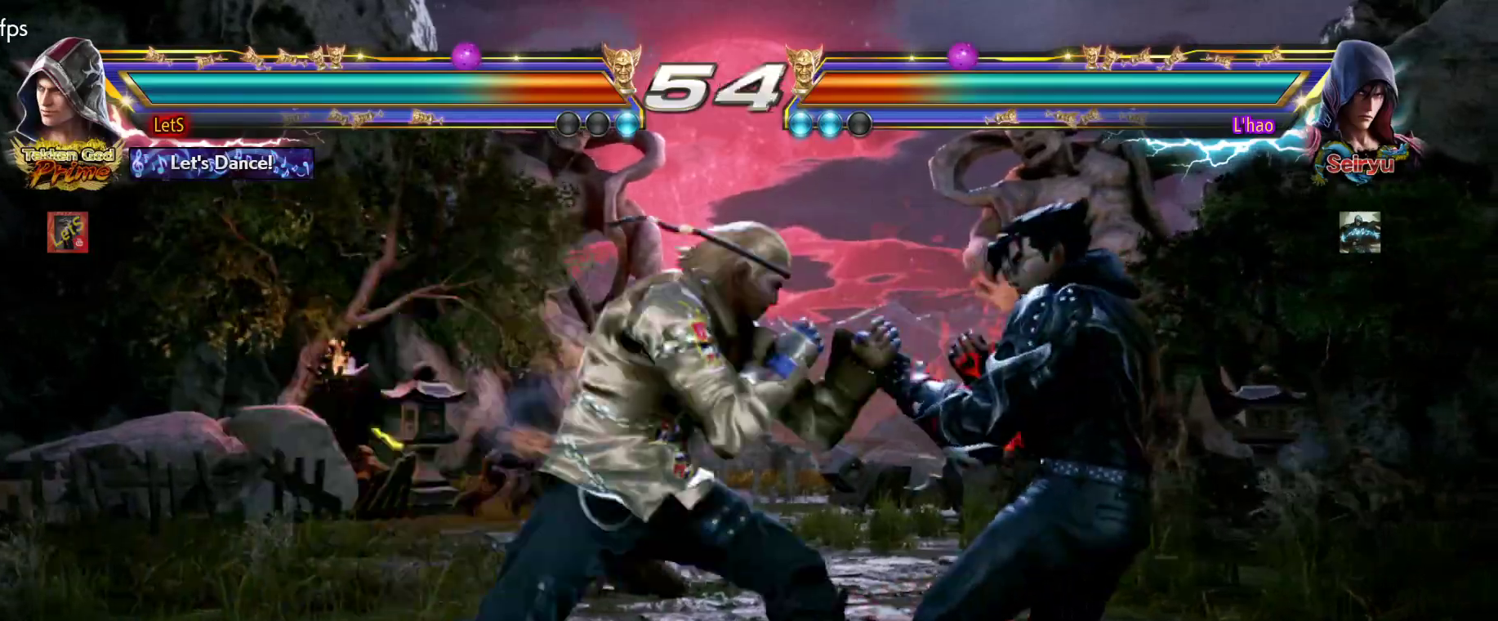
{"buttons": ["DPAD_RIGHT"], "left_stick": "center", "right_stick": "center", "events": [[100, "DPAD_LEFT", "up"], [133, "DPAD_LEFT", "down"], [300, "DPAD_LEFT", "up"], [367, "DPAD_RIGHT", "down"], [467, "DPAD_RIGHT", "up"], [500, "DPAD_RIGHT", "down"]]}
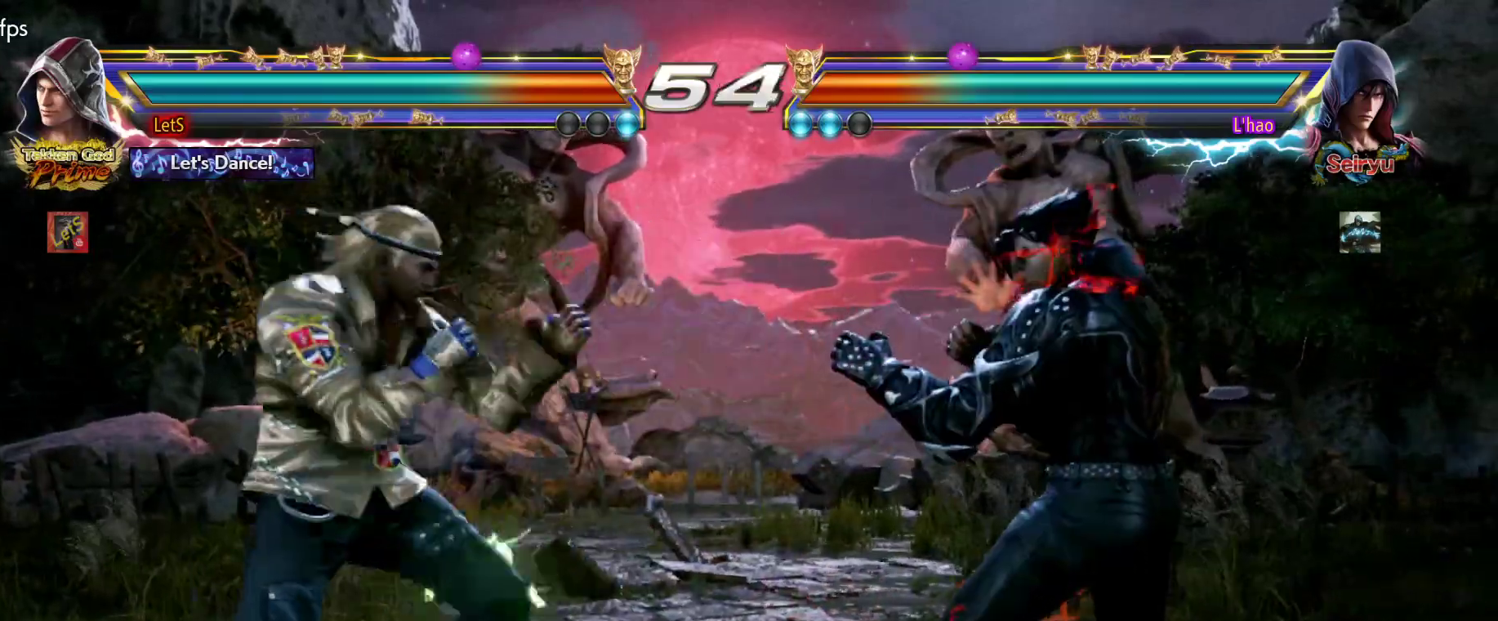
{"buttons": ["SQUARE", "DPAD_LEFT"], "left_stick": "center", "right_stick": "center", "events": [[100, "DPAD_RIGHT", "up"], [167, "DPAD_LEFT", "down"], [233, "SQUARE", "down"]]}
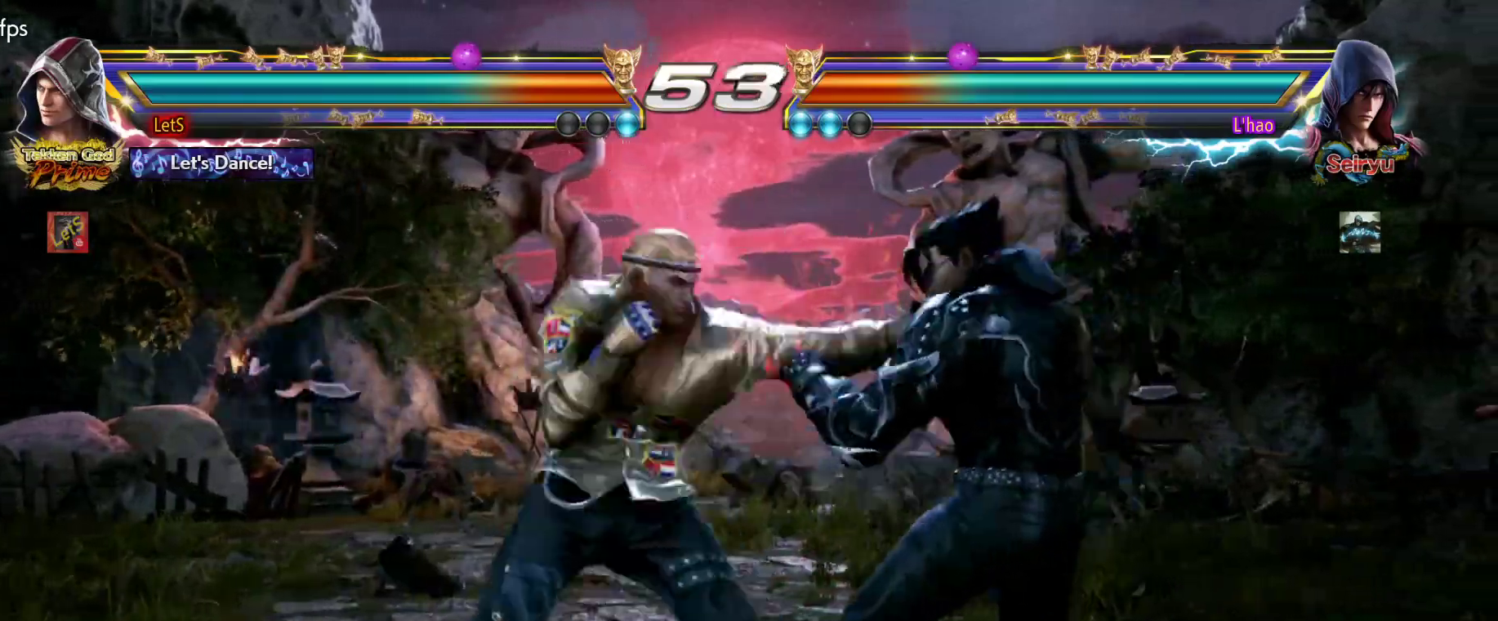
{"buttons": ["DPAD_UP"], "left_stick": "center", "right_stick": "center", "events": [[167, "SQUARE", "up"], [267, "SQUARE", "down"], [300, "DPAD_LEFT", "up"], [333, "DPAD_UP", "down"], [333, "SQUARE", "up"], [400, "SQUARE", "down"], [500, "SQUARE", "up"]]}
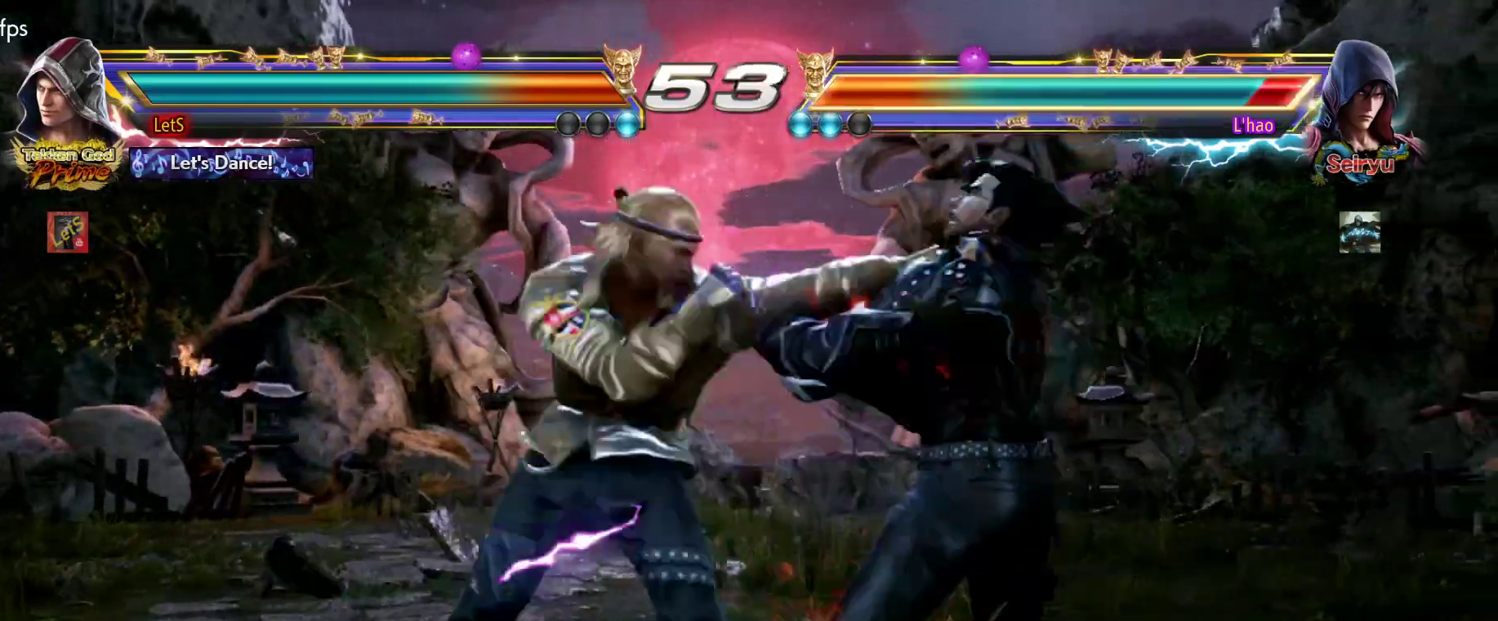
{"buttons": ["DPAD_RIGHT"], "left_stick": "center", "right_stick": "center", "events": [[33, "SQUARE", "down"], [167, "SQUARE", "up"], [333, "DPAD_UP", "up"], [500, "DPAD_RIGHT", "down"]]}
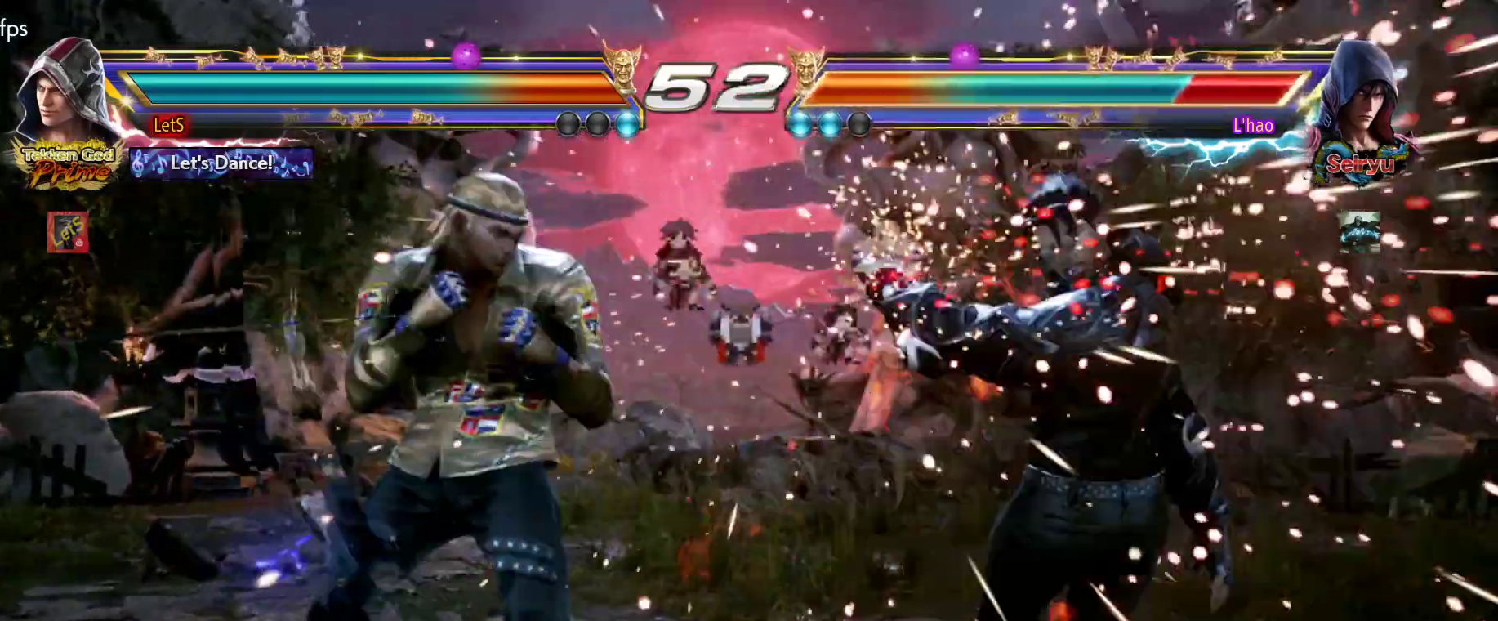
{"buttons": [], "left_stick": "center", "right_stick": "center", "events": [[67, "DPAD_RIGHT", "up"], [133, "DPAD_RIGHT", "down"], [167, "DPAD_RIGHT", "up"], [233, "DPAD_RIGHT", "down"], [267, "TRIANGLE", "down"], [400, "DPAD_RIGHT", "up"], [400, "TRIANGLE", "up"]]}
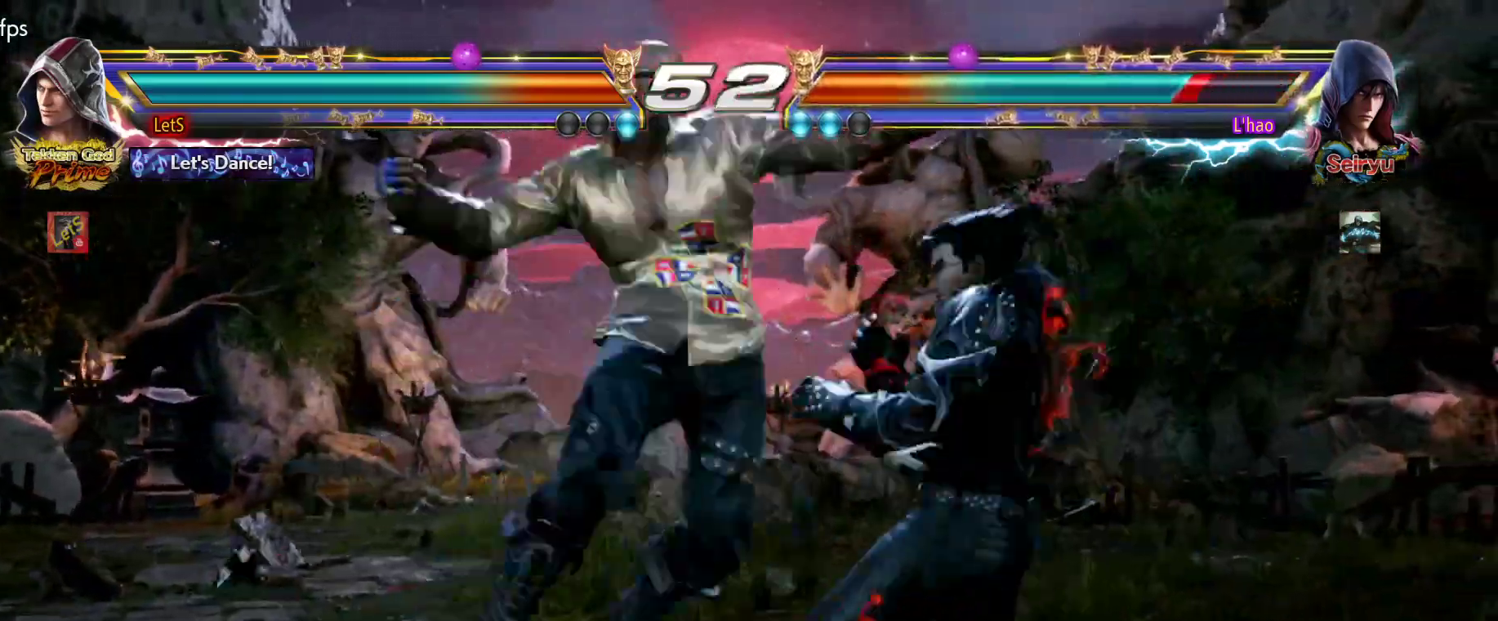
{"buttons": [], "left_stick": "center", "right_stick": "center", "events": []}
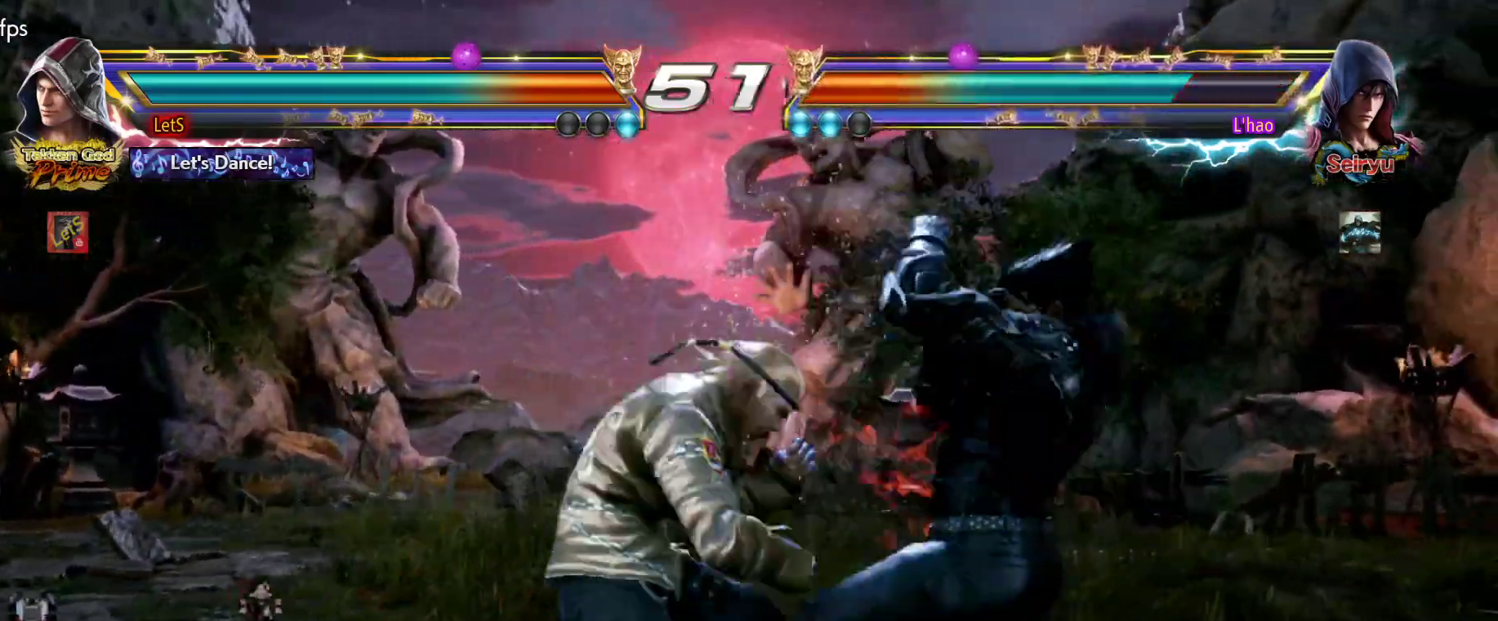
{"buttons": ["DPAD_DOWN", "DPAD_RIGHT"], "left_stick": "center", "right_stick": "center", "events": [[167, "DPAD_RIGHT", "down"], [167, "L2", "down"], [267, "DPAD_DOWN", "down"], [267, "L2", "up"], [300, "SQUARE", "down"], [400, "SQUARE", "up"]]}
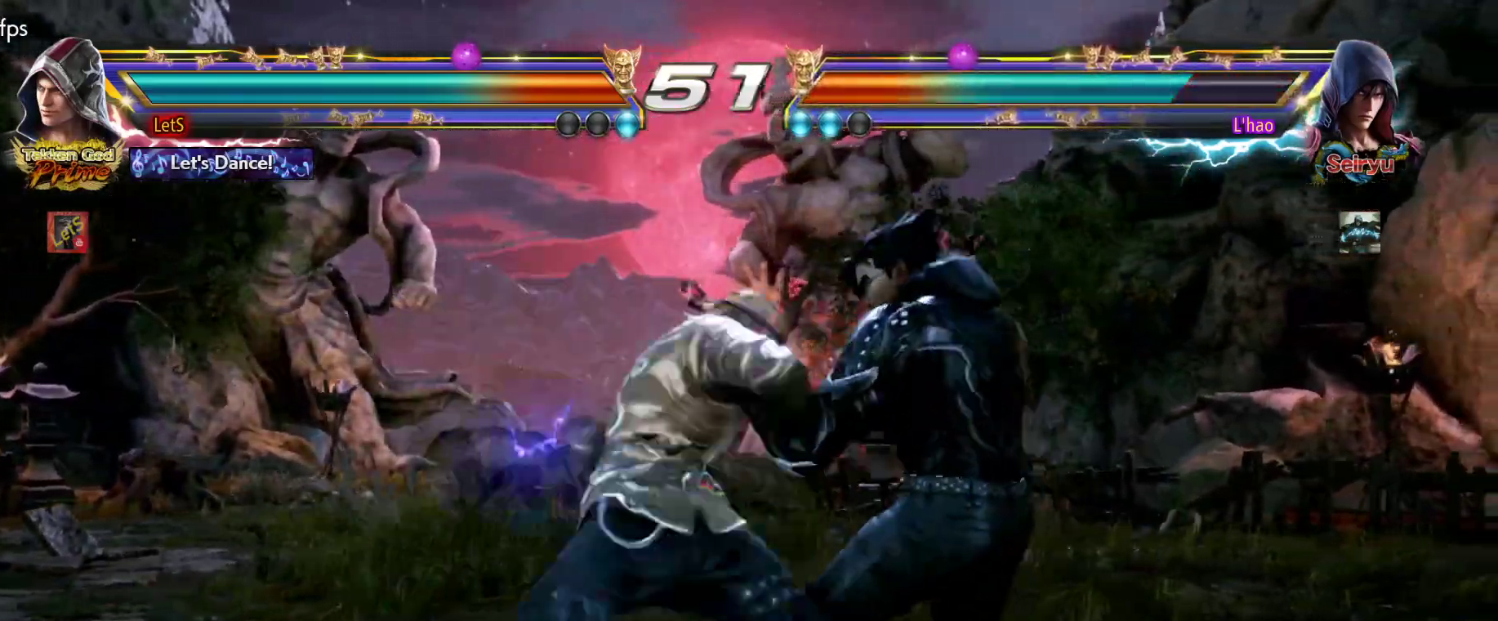
{"buttons": [], "left_stick": "center", "right_stick": "center", "events": [[167, "DPAD_DOWN", "up"], [233, "DPAD_RIGHT", "up"], [233, "TRIANGLE", "down"], [333, "TRIANGLE", "up"]]}
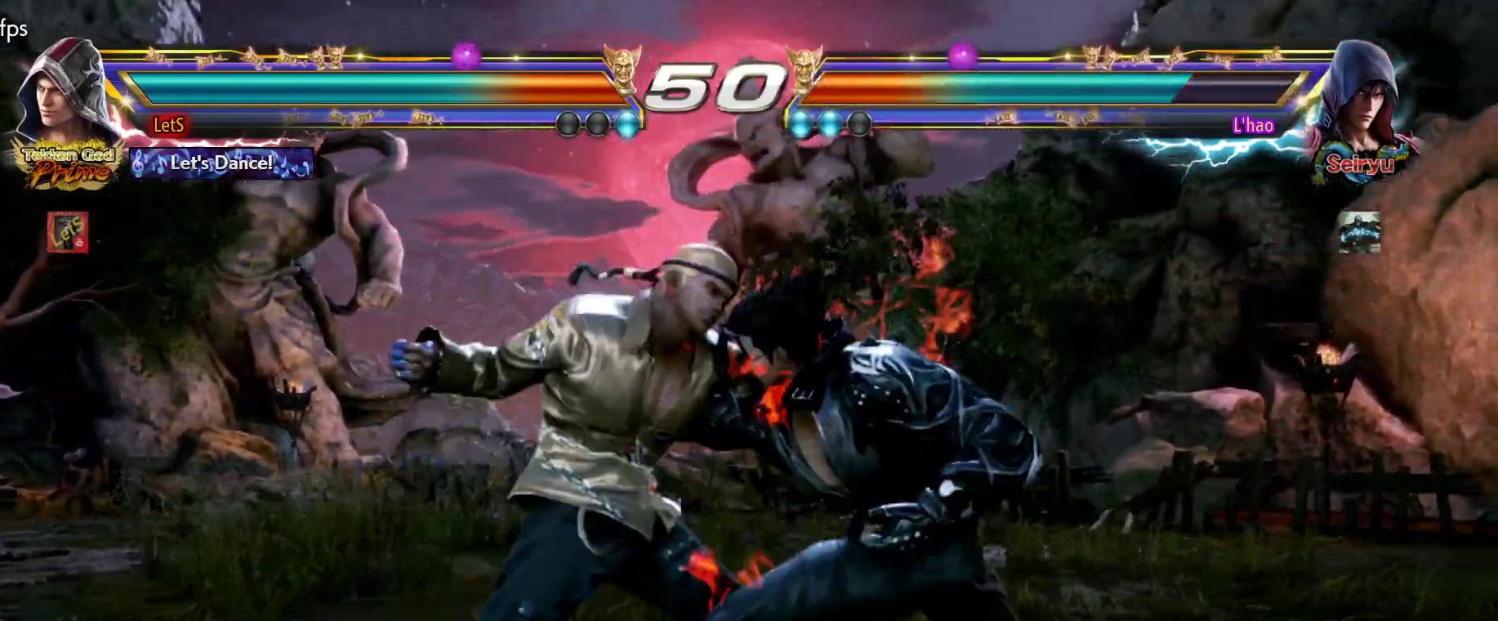
{"buttons": [], "left_stick": "center", "right_stick": "center", "events": [[400, "DPAD_RIGHT", "down"], [467, "DPAD_RIGHT", "up"]]}
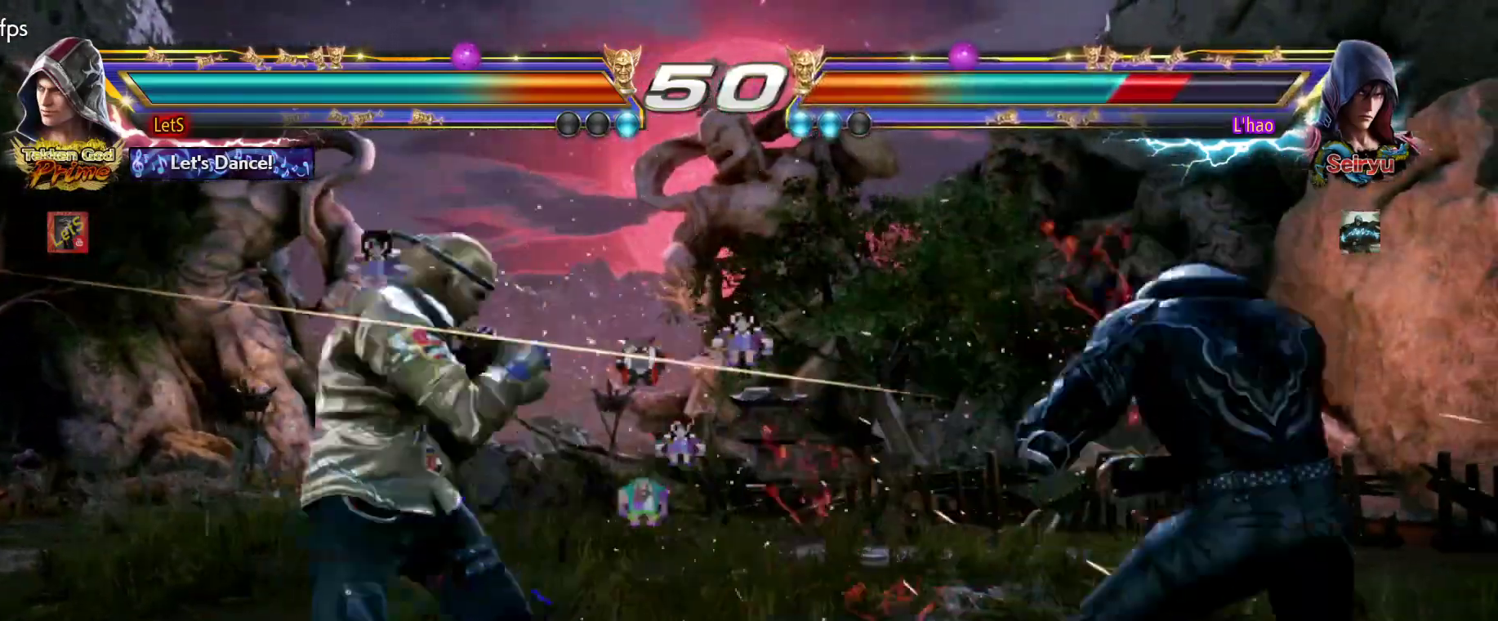
{"buttons": [], "left_stick": "center", "right_stick": "center", "events": [[33, "DPAD_RIGHT", "down"], [133, "DPAD_RIGHT", "up"], [300, "DPAD_DOWN", "down"], [333, "TRIANGLE", "down"], [433, "TRIANGLE", "up"], [467, "DPAD_DOWN", "up"]]}
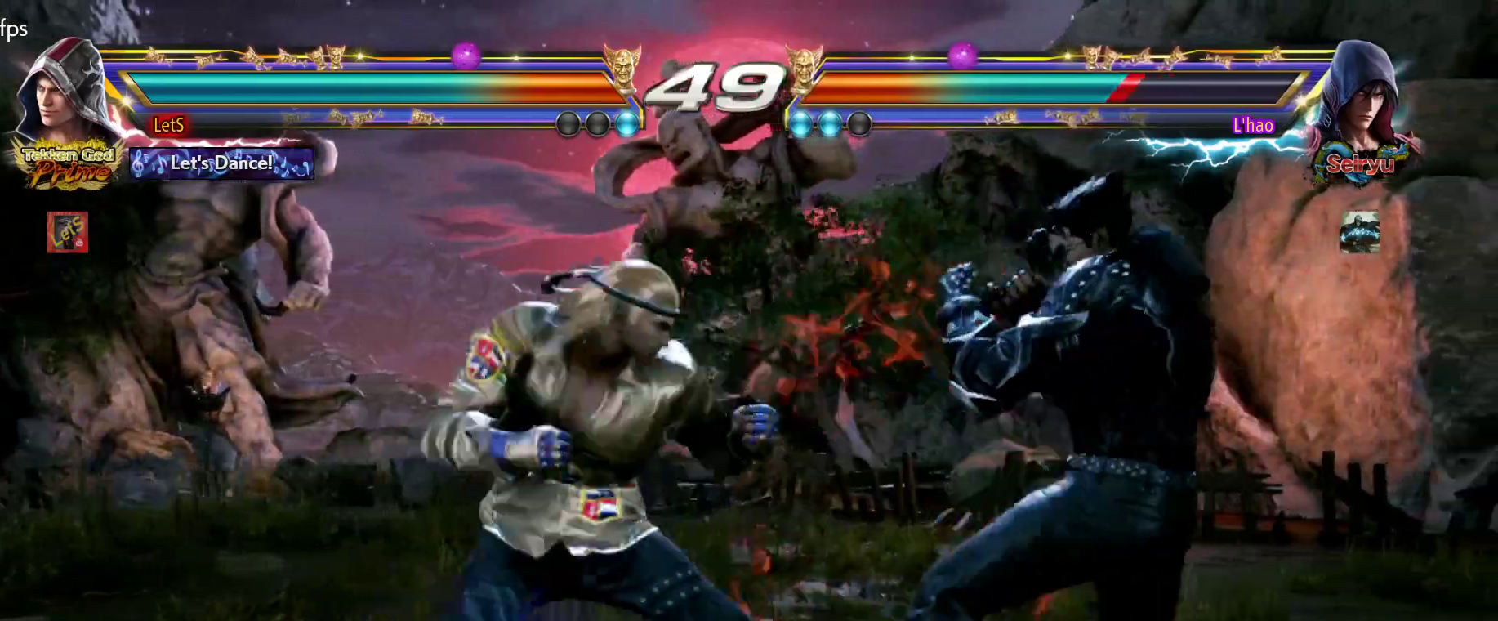
{"buttons": ["CROSS", "DPAD_RIGHT"], "left_stick": "center", "right_stick": "center", "events": [[133, "DPAD_RIGHT", "down"], [167, "SQUARE", "down"], [233, "SQUARE", "up"], [300, "CROSS", "down"]]}
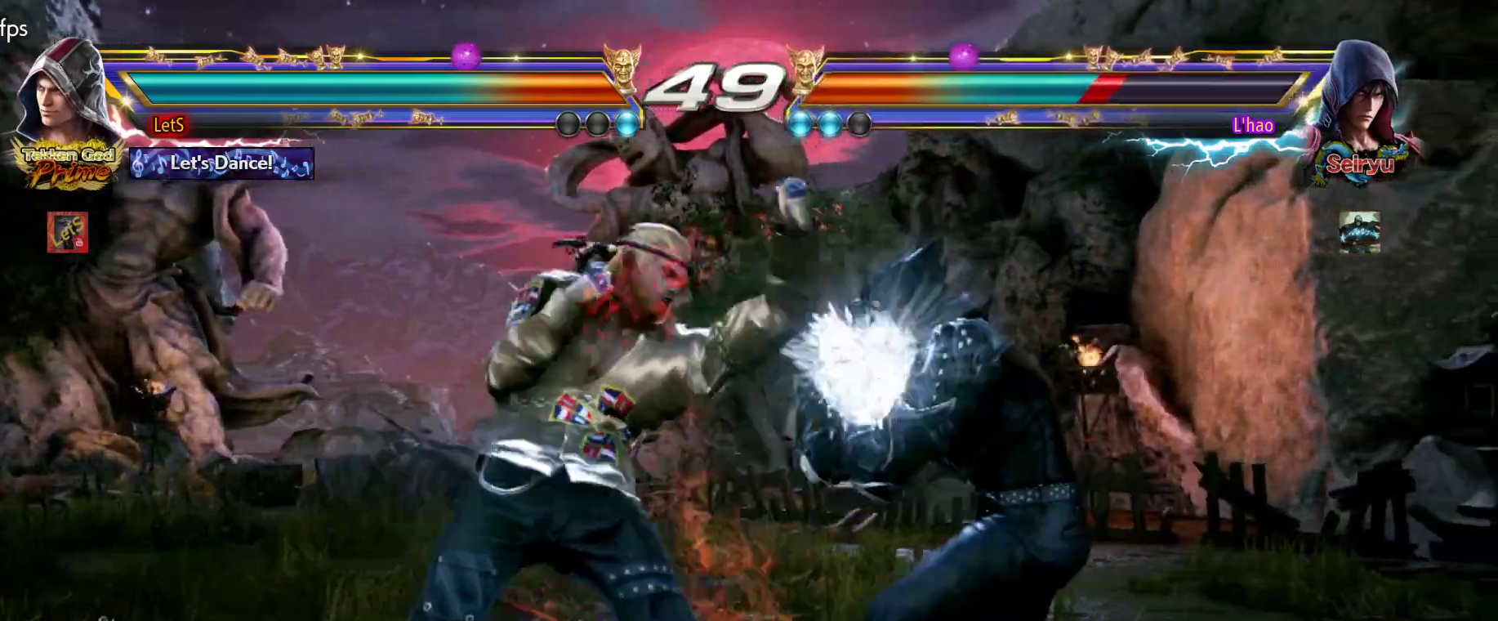
{"buttons": ["DPAD_LEFT"], "left_stick": "center", "right_stick": "center", "events": [[167, "CROSS", "up"], [167, "DPAD_DOWN", "down"], [167, "DPAD_LEFT", "down"], [167, "DPAD_RIGHT", "up"], [400, "DPAD_DOWN", "up"], [400, "DPAD_LEFT", "up"], [467, "DPAD_LEFT", "down"]]}
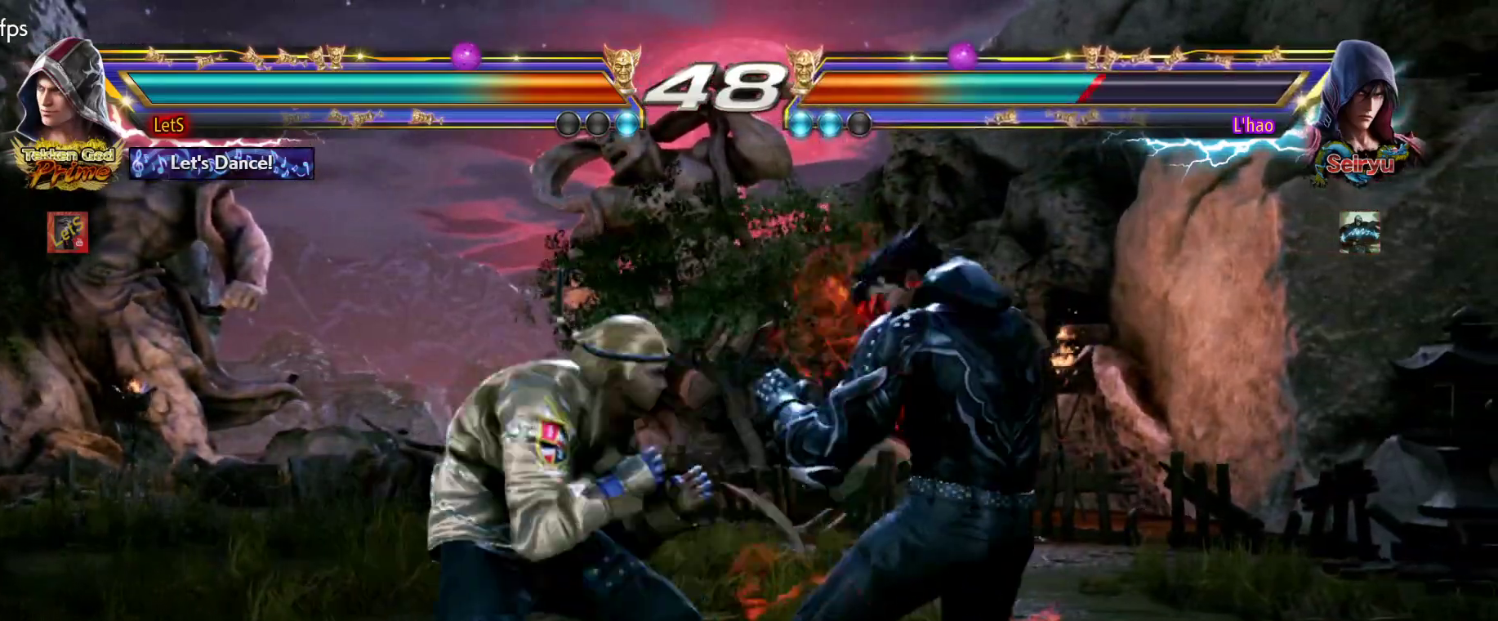
{"buttons": ["SQUARE"], "left_stick": "center", "right_stick": "center", "events": [[133, "DPAD_LEFT", "up"], [133, "DPAD_RIGHT", "down"], [233, "DPAD_RIGHT", "up"], [300, "DPAD_RIGHT", "down"], [367, "DPAD_DOWN", "down"], [400, "SQUARE", "down"], [500, "DPAD_DOWN", "up"], [500, "DPAD_RIGHT", "up"]]}
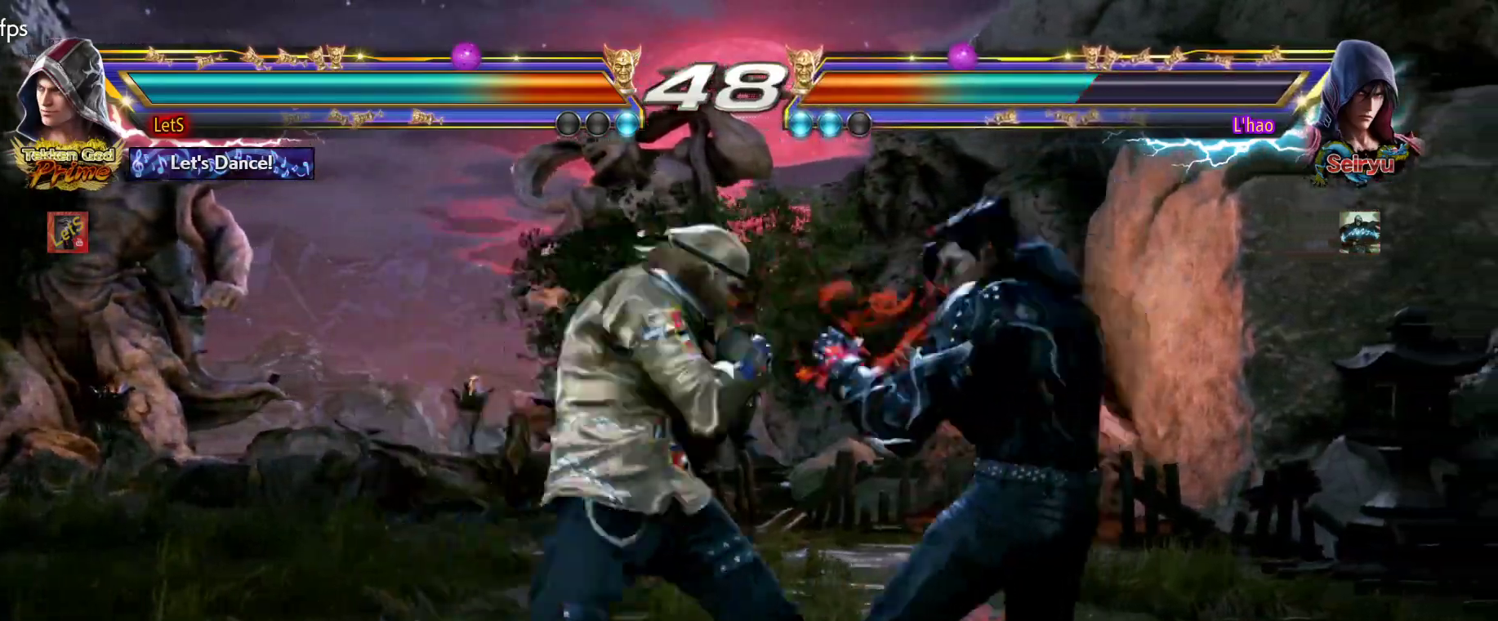
{"buttons": ["TRIANGLE"], "left_stick": "center", "right_stick": "center", "events": [[33, "SQUARE", "up"], [333, "DPAD_DOWN", "down"], [433, "TRIANGLE", "down"], [500, "DPAD_DOWN", "up"]]}